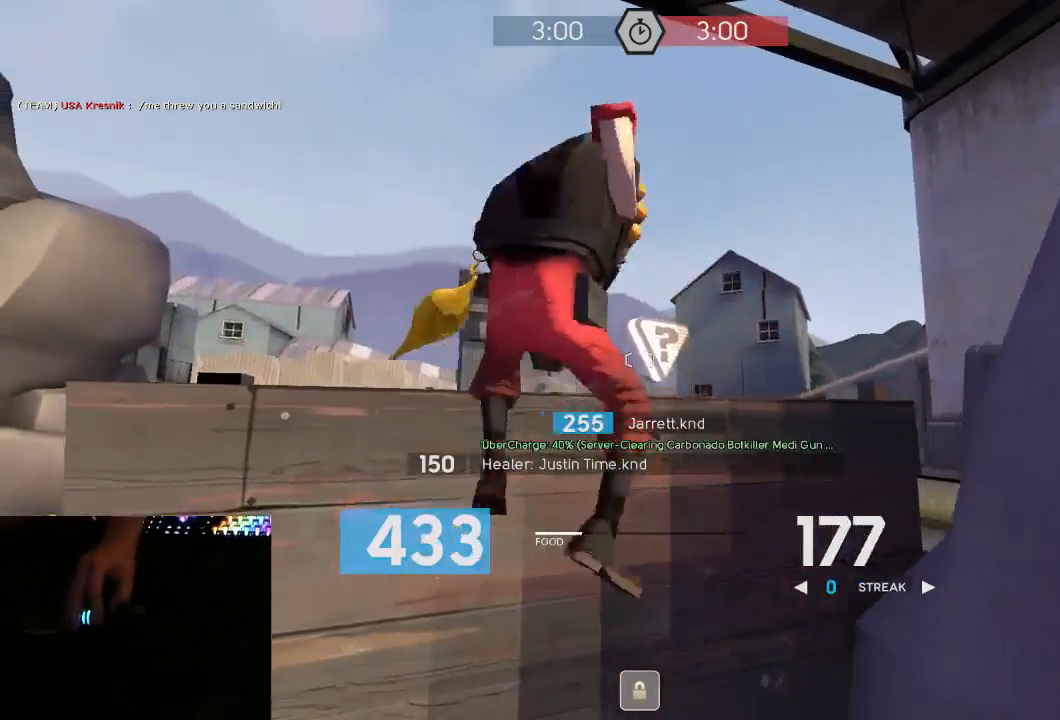
Gameplay with keyboard and mouse; each line is a JSON object with the keys and mouse buttons held at the frame after it. "events" lists presses ("down") and releases ("up") of "1", "2", "3", "4", "5", "a", "alt", "c", "ctrl", "d", "e", "f", "q", "r", "s", "shift", "space", "tab", "v", "w", "x", "z", "mouse_left", "mouse_middle", "mouse_right", "mouse_mb5", "mouse_wheel_up" and "mouse_wheel_down" between this image and that frame as [ms after this image, input, new state], when the widget could be followed in between. "mouse_left", "mouse_middle", "mouse_right", "mouse_mb5", "mouse_wheel_up", "mouse_wheel_down" = the "left", "middle", "right", "mb5", "wheel_up", "wheel_down" buttons of the "mouse" list. No other keys are recorded. Mouse movement is not recorded.
{"keys": ["a"], "mouse": ["left", "mb5"], "events": [[100, "s", "up"], [133, "a", "down"], [267, "a", "up"], [300, "mouse_left", "down"], [383, "a", "down"], [383, "d", "up"]]}
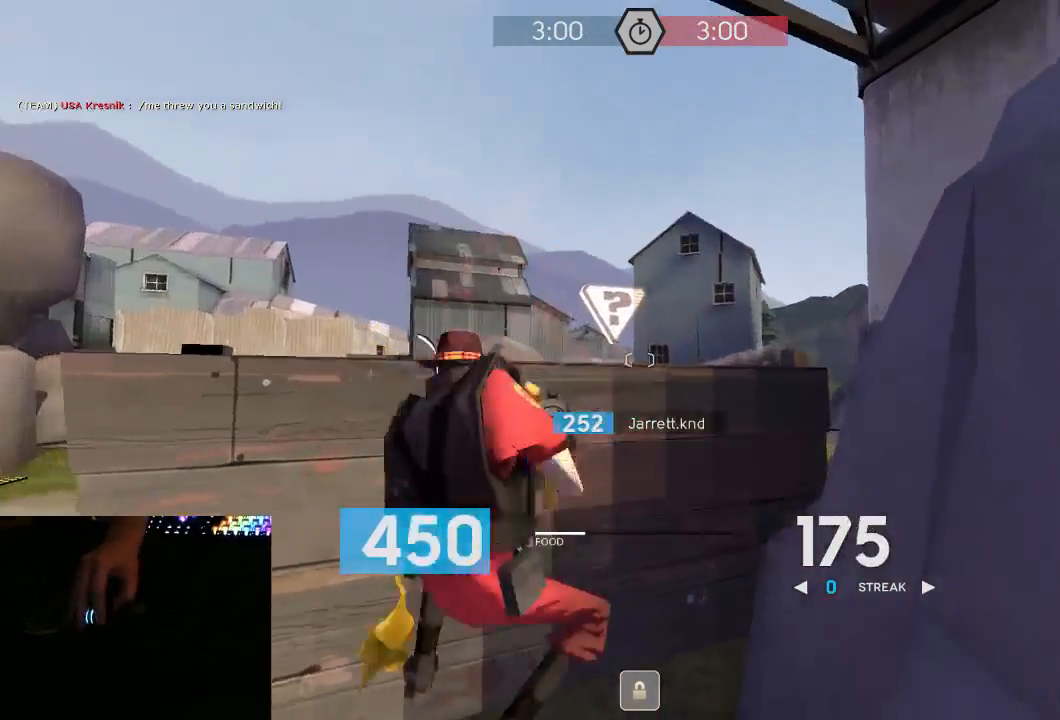
{"keys": ["d"], "mouse": ["left", "mb5"], "events": [[17, "d", "down"], [117, "a", "up"], [267, "a", "down"], [267, "d", "up"], [433, "a", "up"], [433, "d", "down"]]}
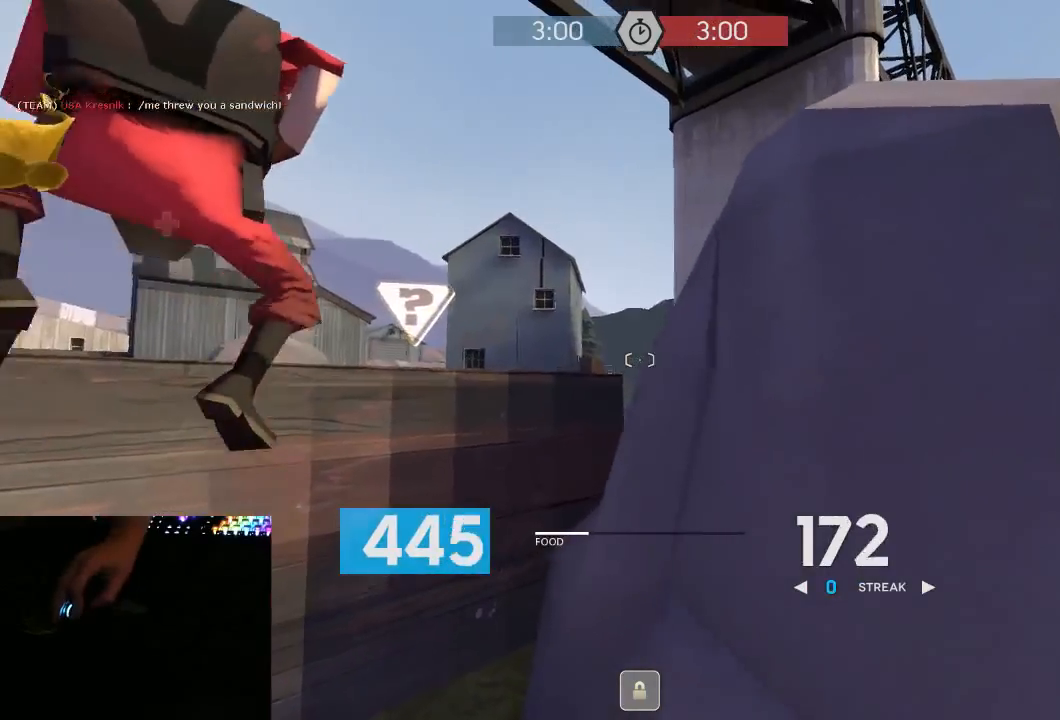
{"keys": ["a", "w"], "mouse": ["right"], "events": [[50, "s", "down"], [183, "mouse_left", "up"], [217, "mouse_mb5", "up"], [250, "s", "up"], [367, "w", "down"], [400, "d", "up"], [433, "mouse_right", "down"], [433, "space", "down"], [467, "a", "down"], [500, "space", "up"]]}
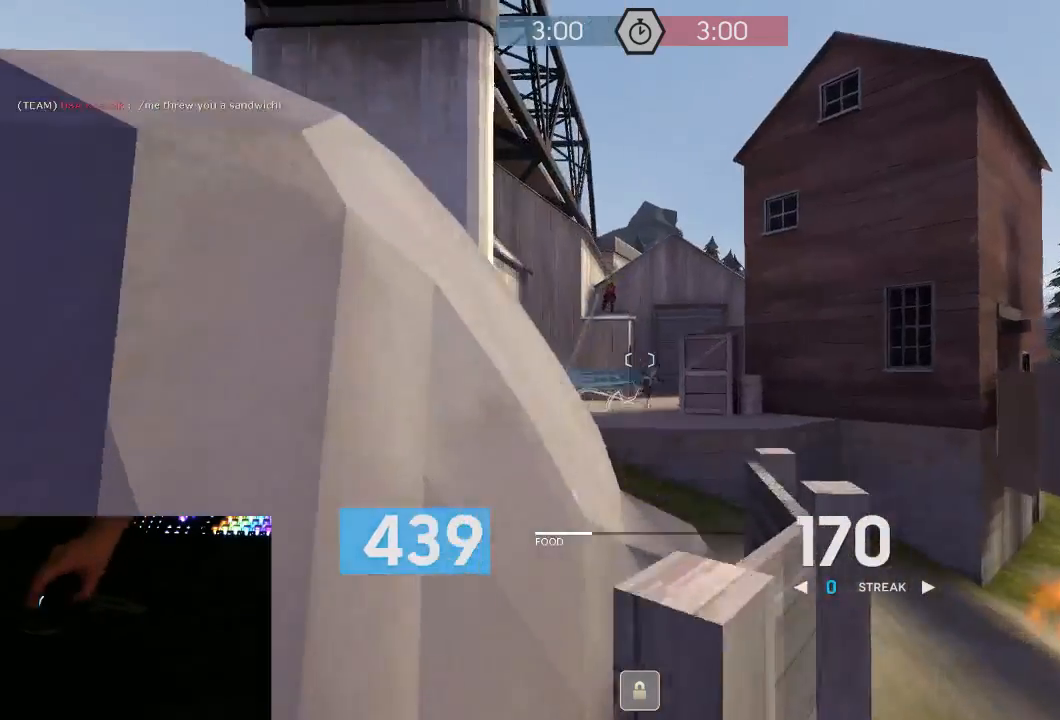
{"keys": ["d"], "mouse": ["left", "mb5"], "events": [[50, "w", "up"], [183, "mouse_mb5", "down"], [283, "mouse_left", "down"], [333, "mouse_right", "up"], [467, "d", "down"], [500, "a", "up"]]}
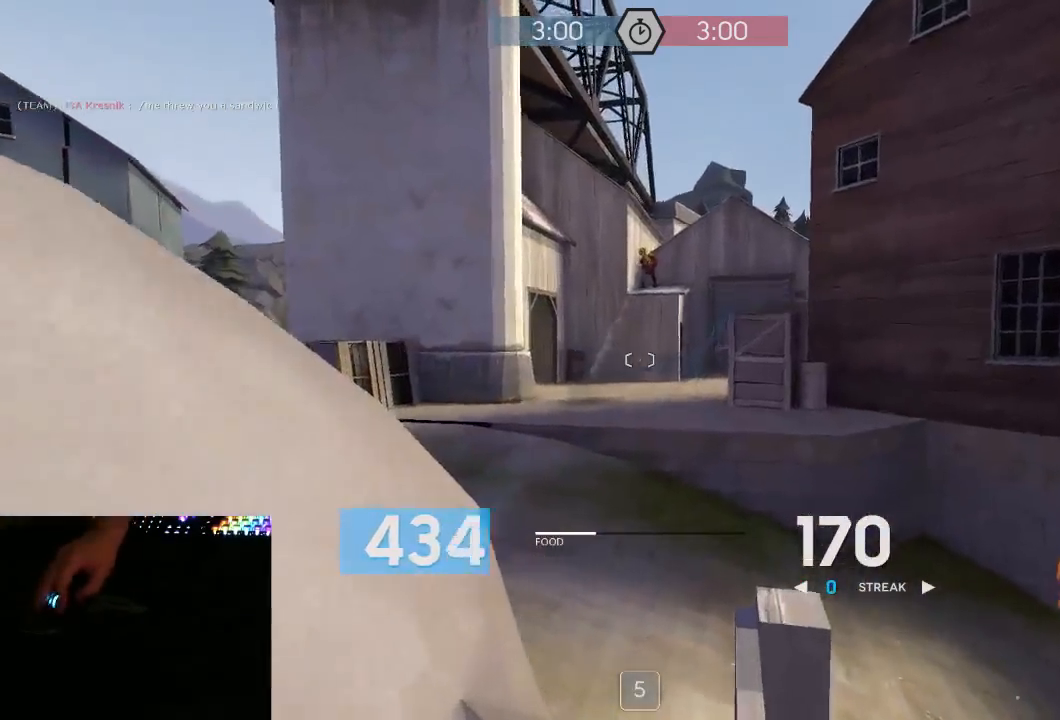
{"keys": ["a"], "mouse": ["left", "mb5"], "events": [[150, "w", "down"], [367, "w", "up"], [467, "a", "down"], [500, "d", "up"]]}
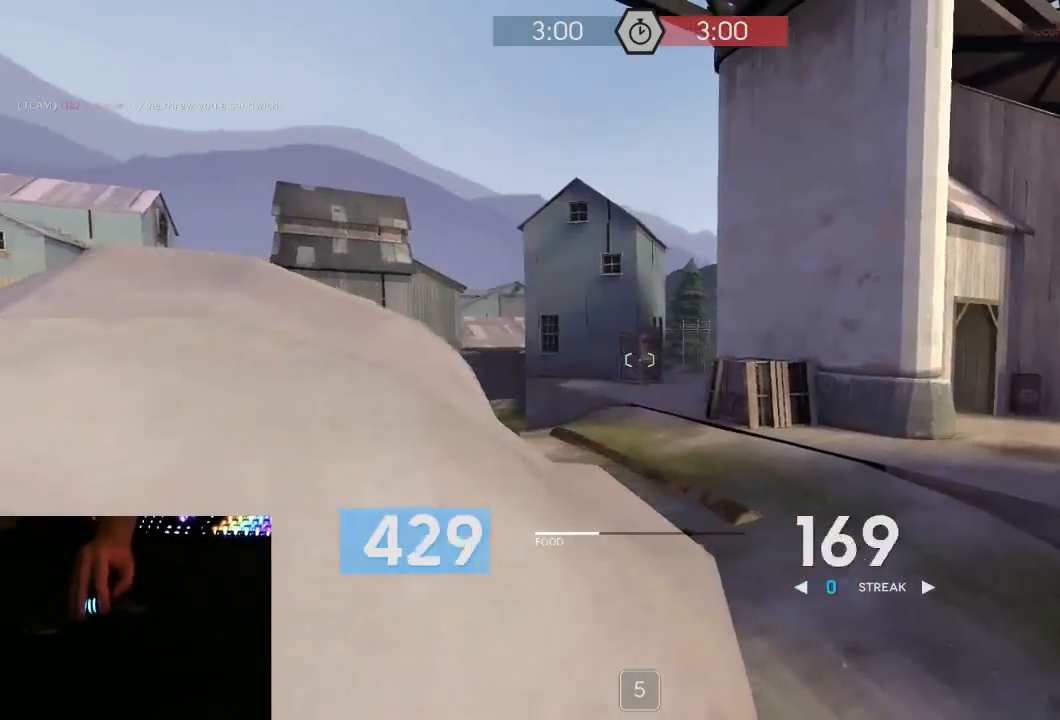
{"keys": ["a"], "mouse": ["left", "mb5"], "events": [[217, "d", "down"], [250, "a", "up"], [350, "a", "down"], [383, "d", "up"]]}
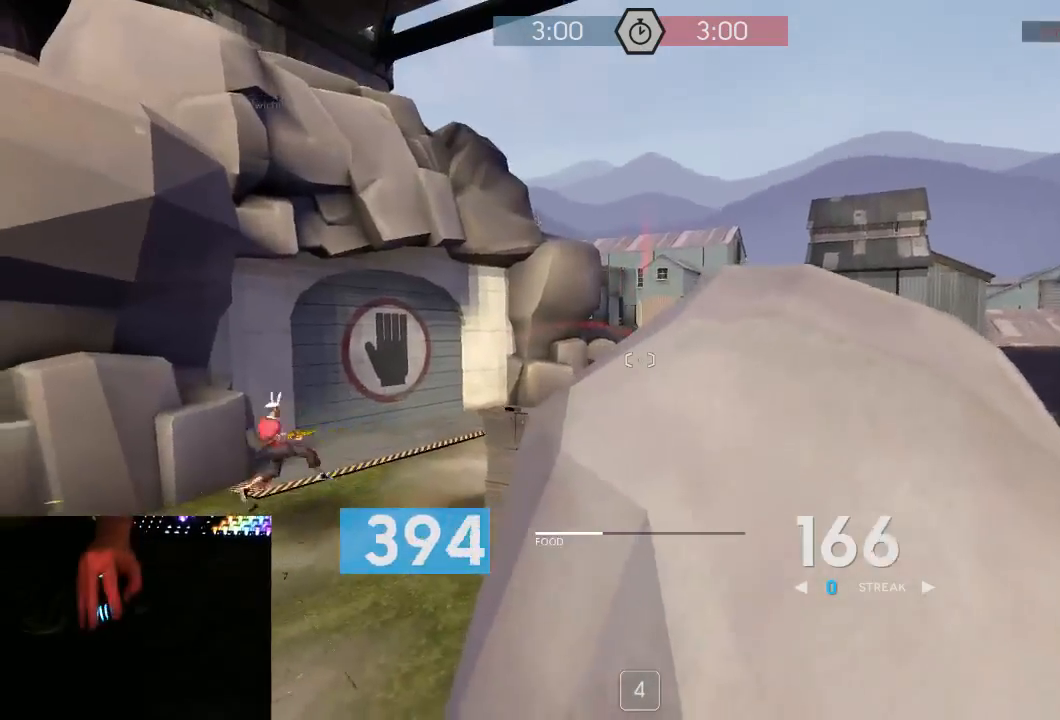
{"keys": ["a", "w"], "mouse": ["left", "mb5"], "events": [[67, "d", "down"], [100, "a", "up"], [167, "a", "down"], [217, "d", "up"], [317, "w", "down"]]}
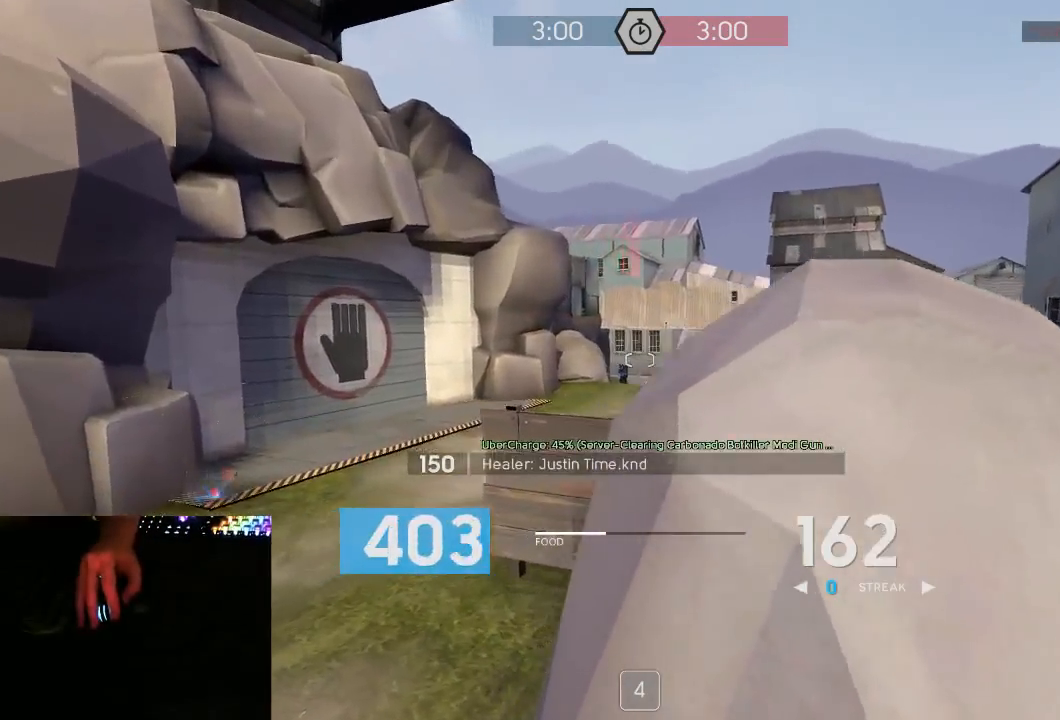
{"keys": ["d"], "mouse": ["left", "mb5"], "events": [[67, "w", "up"], [167, "d", "down"], [200, "a", "up"], [350, "a", "down"], [383, "d", "up"], [450, "d", "down"], [483, "a", "up"]]}
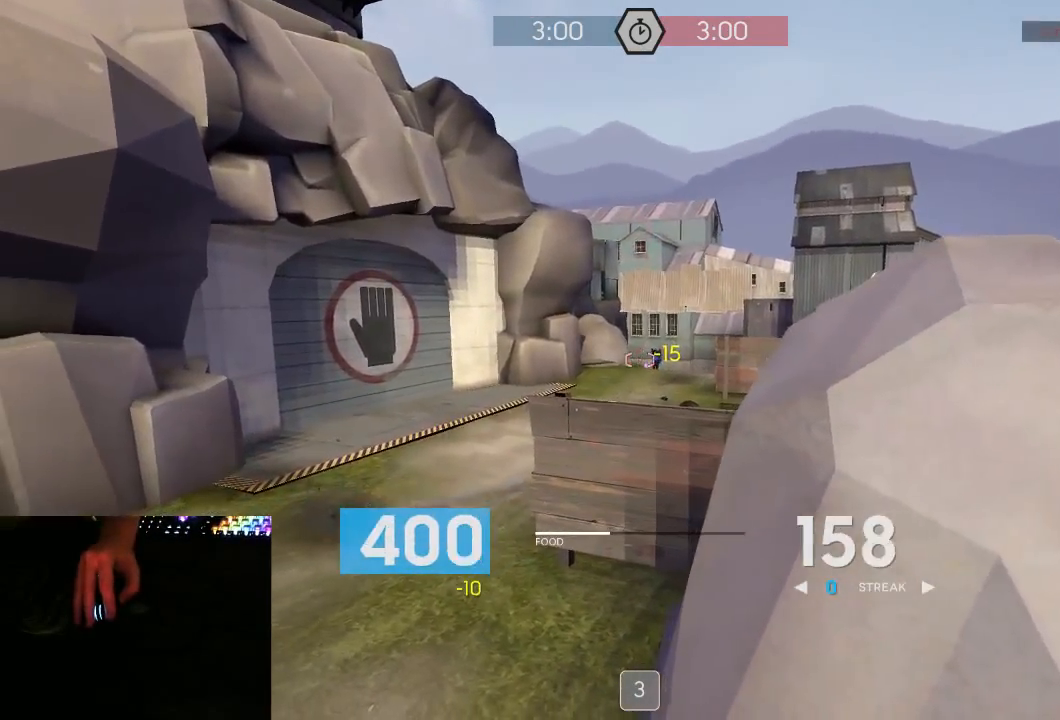
{"keys": ["d"], "mouse": ["left", "mb5"], "events": [[133, "mouse_right", "down"], [300, "mouse_right", "up"]]}
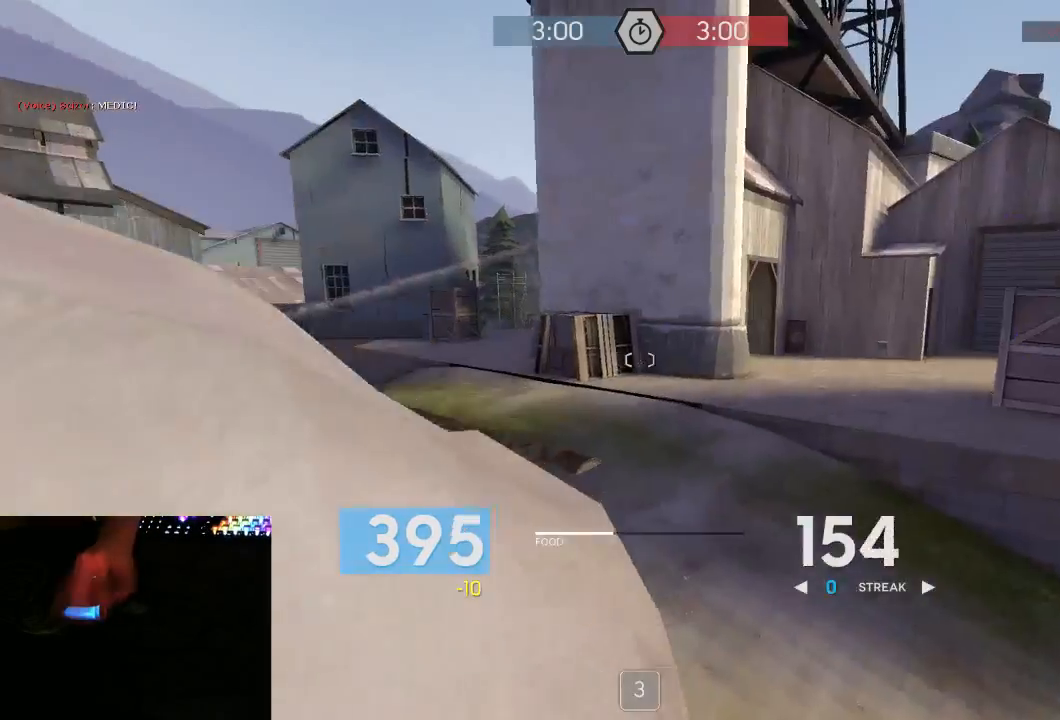
{"keys": ["a"], "mouse": ["left", "mb5"], "events": [[50, "w", "down"], [333, "w", "up"], [467, "a", "down"], [500, "d", "up"]]}
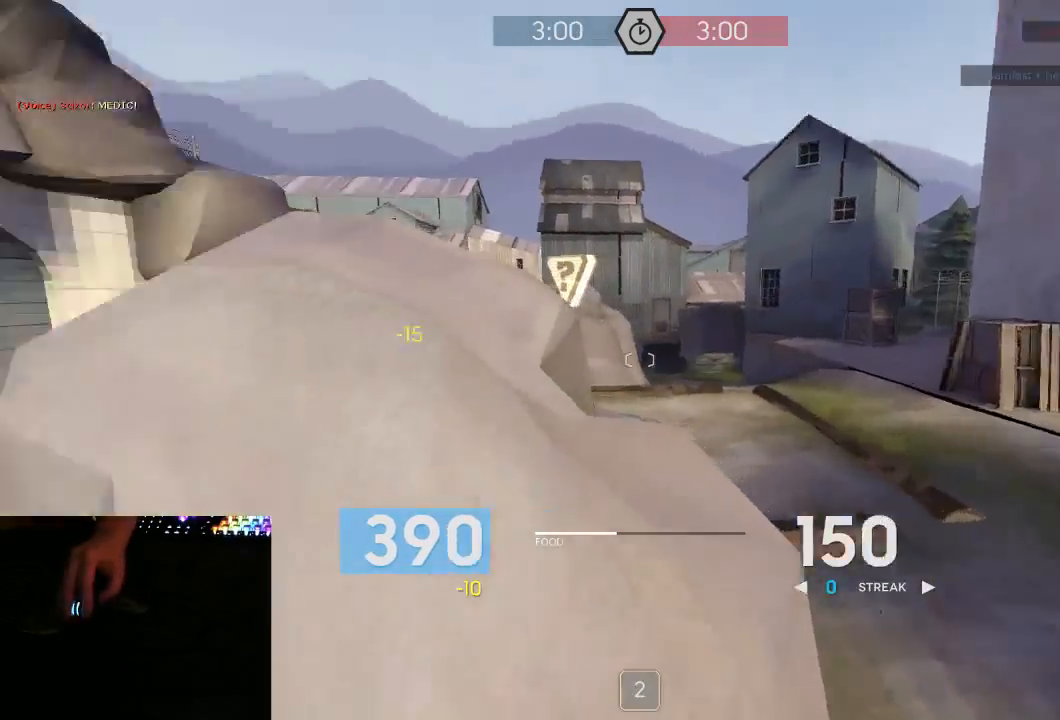
{"keys": ["d", "s"], "mouse": ["left", "mb5"], "events": [[283, "d", "down"], [317, "a", "up"], [383, "a", "down"], [417, "d", "up"], [450, "d", "down"], [450, "s", "down"], [500, "a", "up"]]}
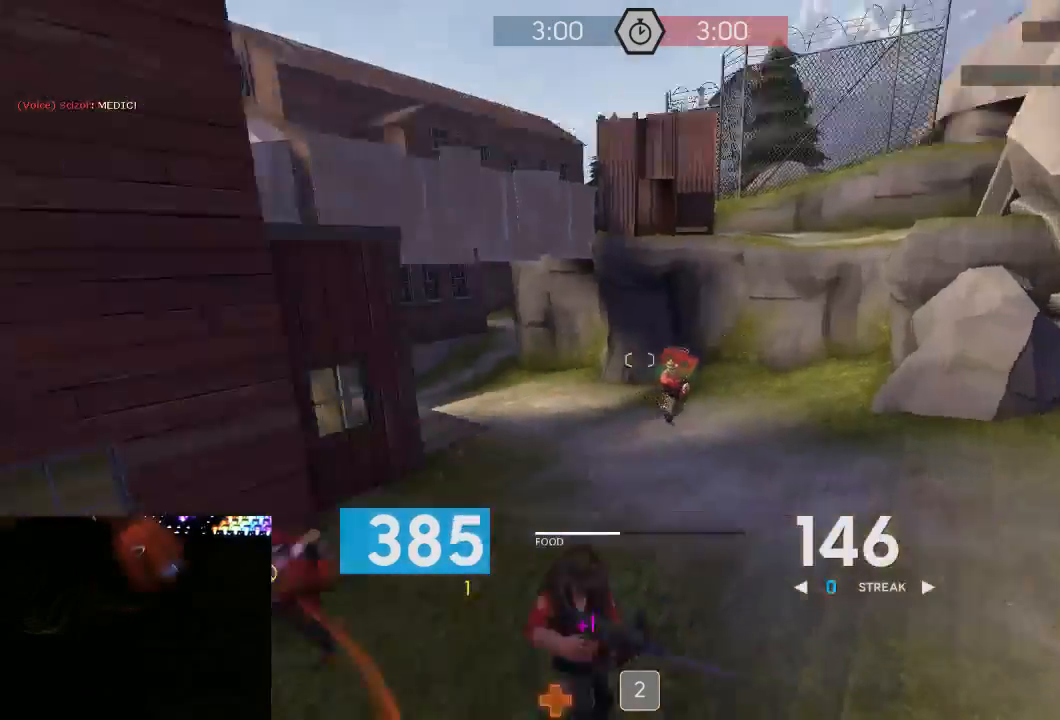
{"keys": ["a"], "mouse": ["mb5"], "events": [[67, "a", "down"], [133, "s", "up"], [217, "a", "up"], [283, "mouse_left", "up"], [417, "a", "down"], [417, "d", "up"]]}
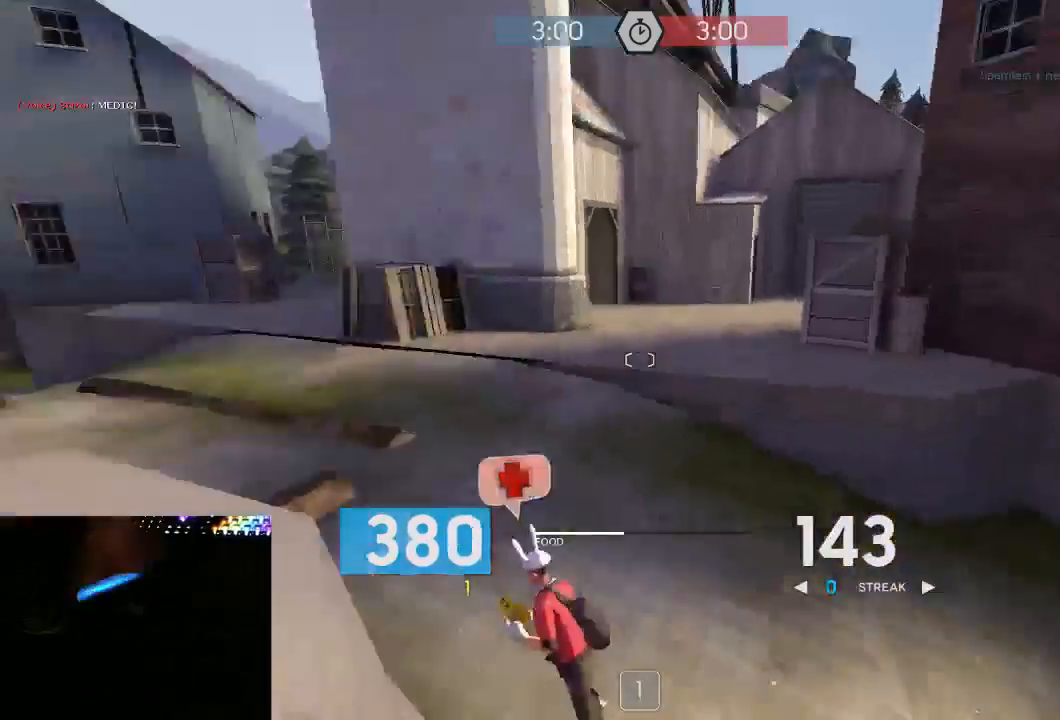
{"keys": ["d"], "mouse": ["left", "mb5"], "events": [[17, "mouse_left", "down"], [67, "d", "down"], [100, "a", "up"], [200, "a", "down"], [233, "a", "up"], [267, "w", "down"], [450, "w", "up"]]}
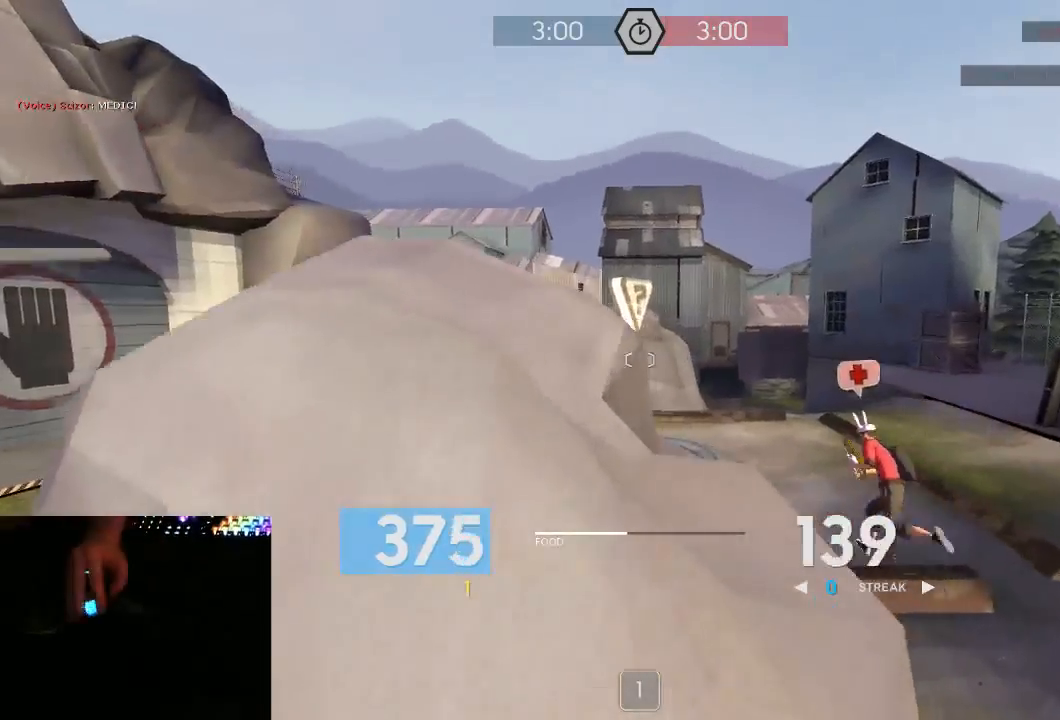
{"keys": ["a"], "mouse": ["left", "mb5"], "events": [[17, "a", "down"], [50, "d", "up"], [200, "w", "down"], [450, "w", "up"]]}
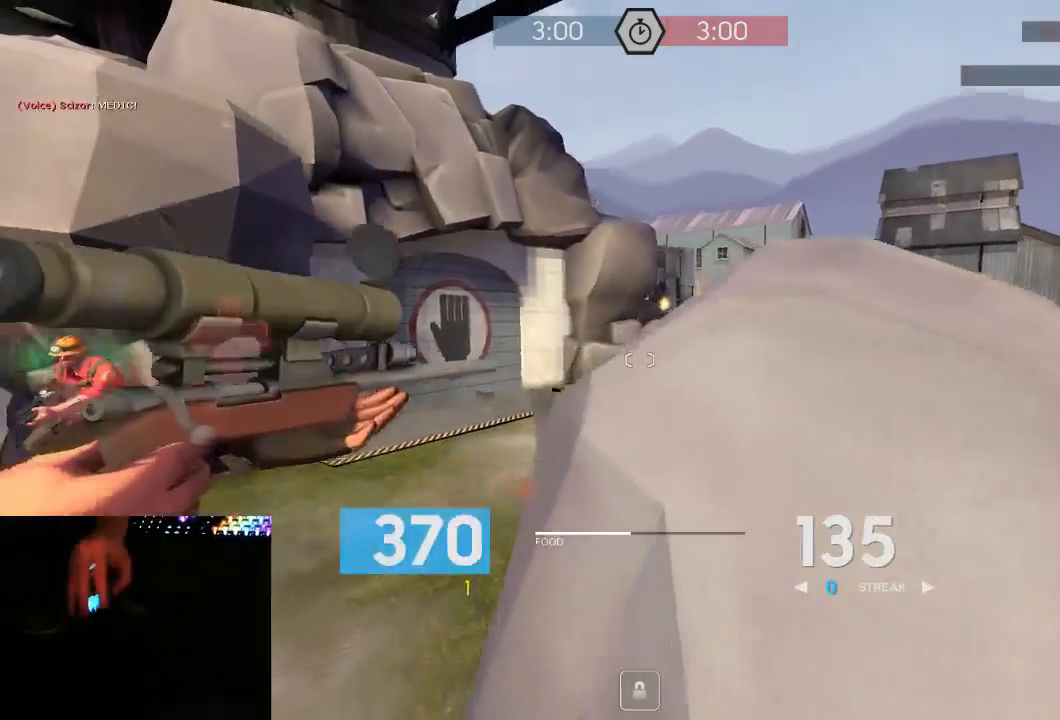
{"keys": ["a"], "mouse": ["left", "mb5"], "events": [[83, "w", "down"], [233, "w", "up"]]}
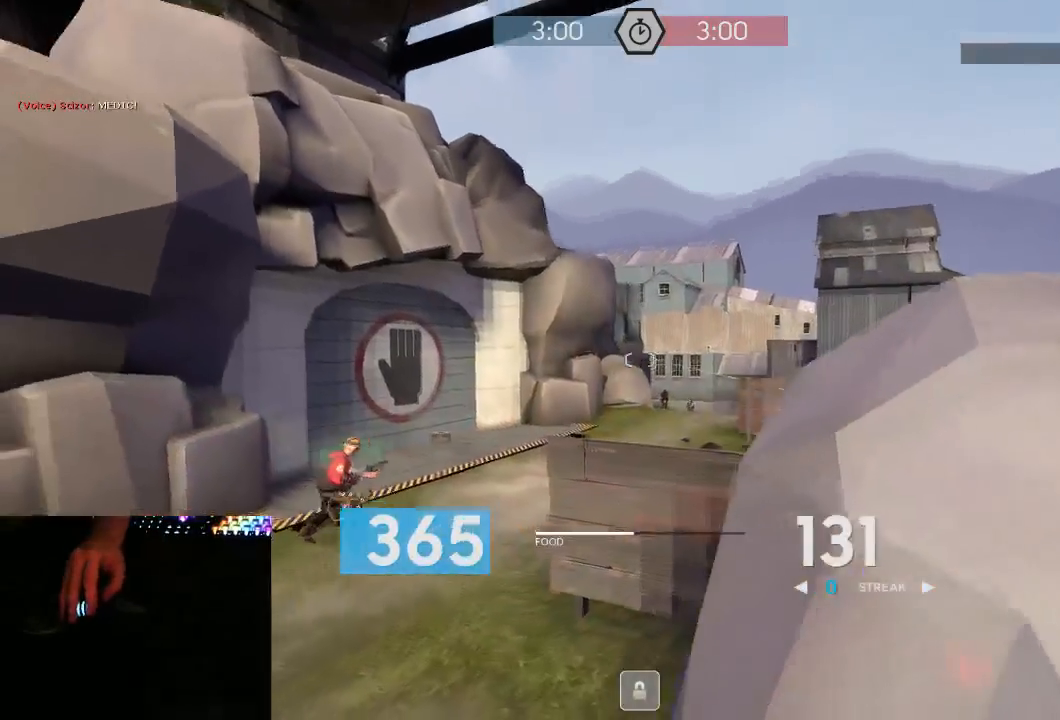
{"keys": ["d"], "mouse": ["left", "mb5"], "events": [[150, "d", "down"], [250, "d", "up"], [333, "a", "up"], [333, "d", "down"], [400, "a", "down"], [467, "a", "up"]]}
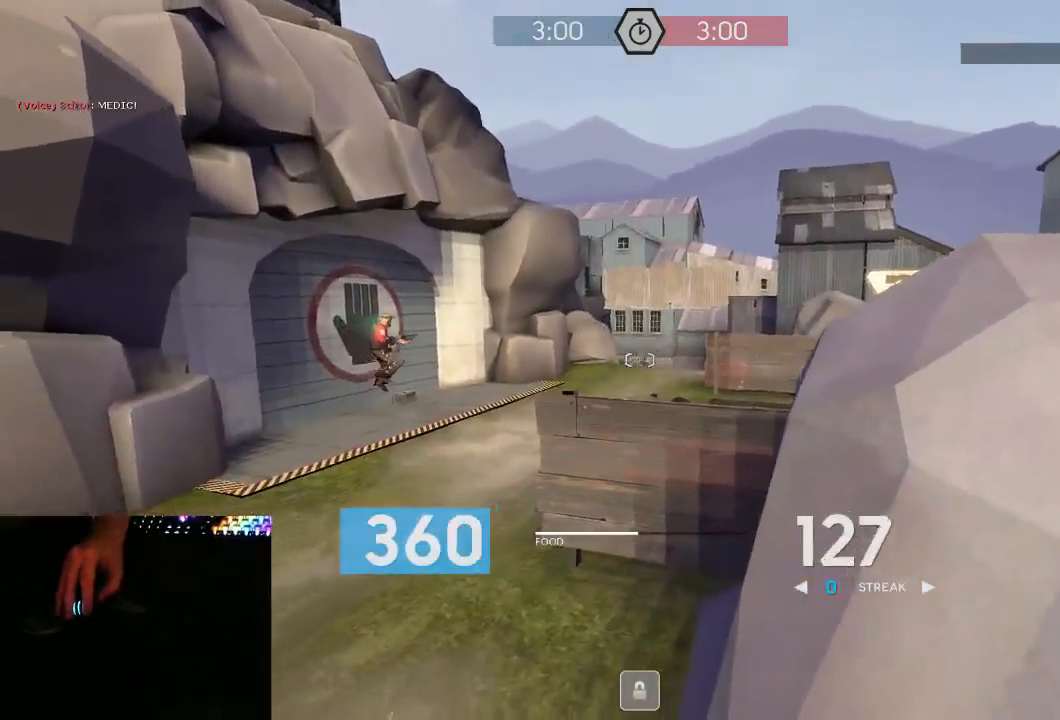
{"keys": ["a"], "mouse": ["left", "mb5"], "events": [[33, "a", "down"], [67, "d", "up"], [183, "d", "down"], [217, "a", "up"], [283, "a", "down"], [317, "d", "up"], [400, "d", "down"], [433, "a", "up"], [500, "a", "down"], [500, "d", "up"]]}
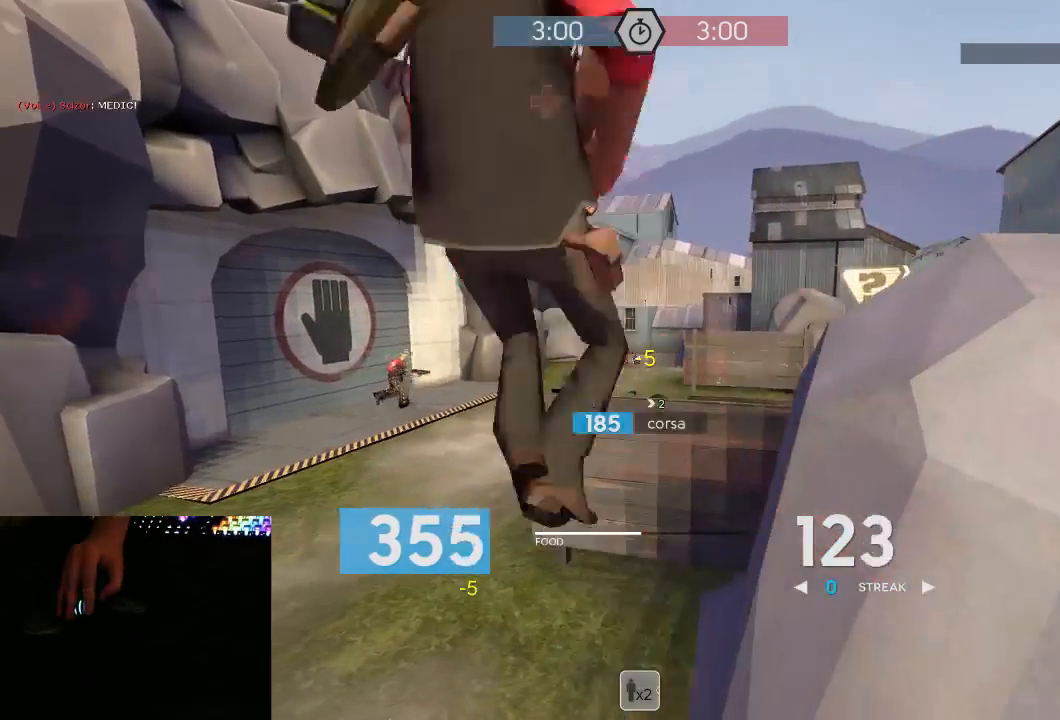
{"keys": ["a"], "mouse": ["left", "mb5"], "events": [[133, "a", "up"], [133, "d", "down"], [417, "a", "down"], [450, "d", "up"]]}
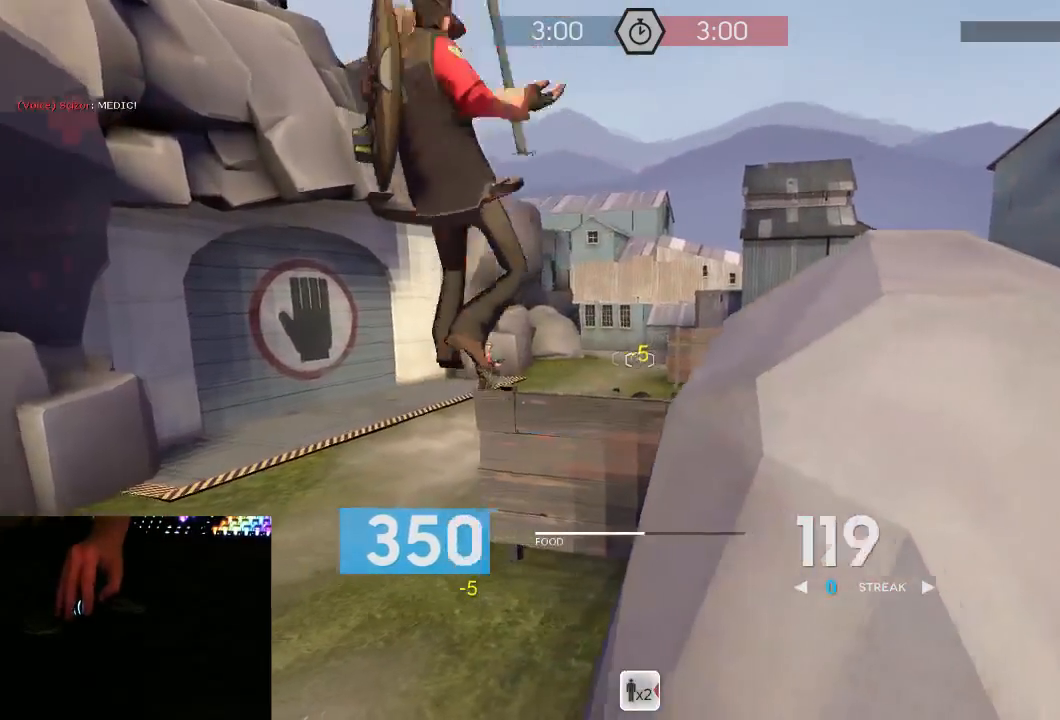
{"keys": ["a"], "mouse": ["mb5"], "events": [[100, "d", "down"], [133, "a", "up"], [233, "a", "down"], [267, "d", "up"], [267, "mouse_left", "up"], [350, "s", "down"], [450, "s", "up"]]}
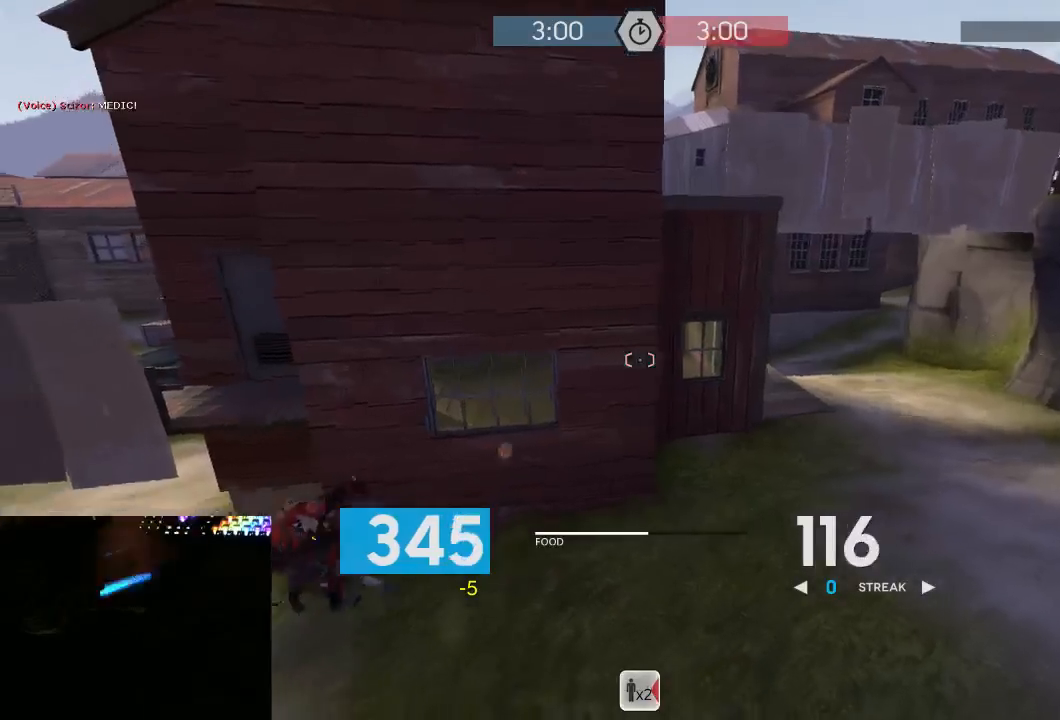
{"keys": ["d"], "mouse": ["left", "mb5"], "events": [[17, "mouse_left", "down"], [300, "d", "down"], [483, "a", "up"]]}
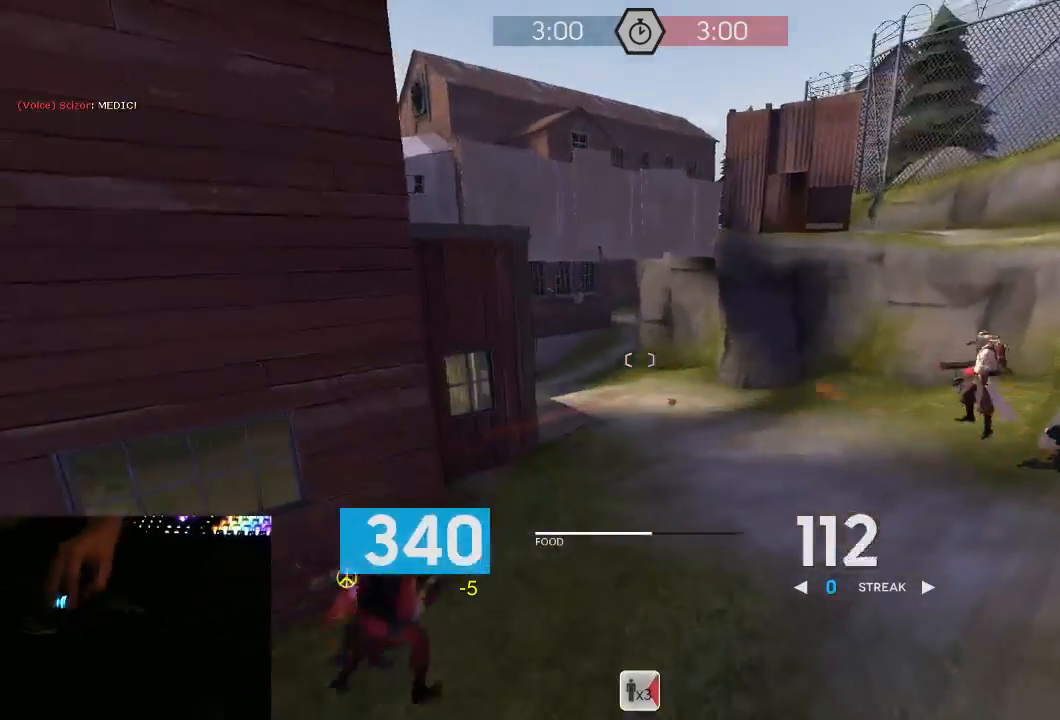
{"keys": ["d"], "mouse": ["left", "mb5"], "events": [[267, "w", "down"], [300, "a", "down"], [300, "d", "up"], [367, "w", "up"], [400, "w", "down"], [467, "a", "up"], [467, "d", "down"], [500, "w", "up"]]}
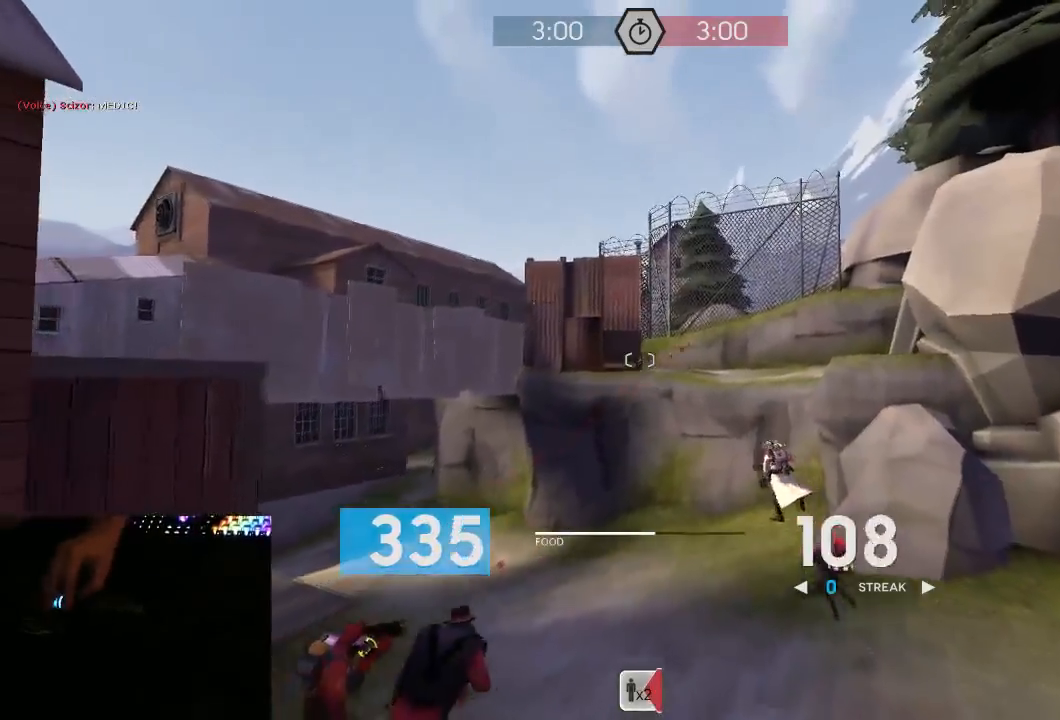
{"keys": ["d", "w"], "mouse": ["left", "mb5"], "events": [[83, "a", "down"], [117, "d", "up"], [183, "s", "down"], [217, "a", "up"], [217, "d", "down"], [283, "s", "up"], [500, "w", "down"]]}
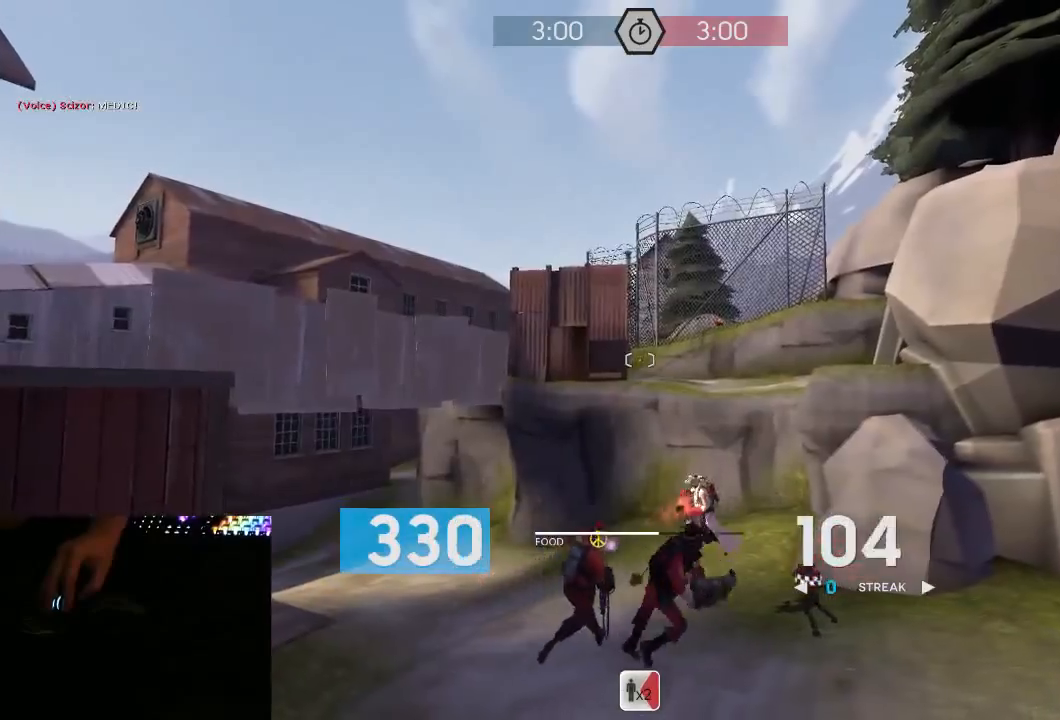
{"keys": ["w"], "mouse": [], "events": [[33, "d", "up"], [283, "d", "down"], [417, "d", "up"], [450, "mouse_left", "up"], [450, "mouse_mb5", "up"]]}
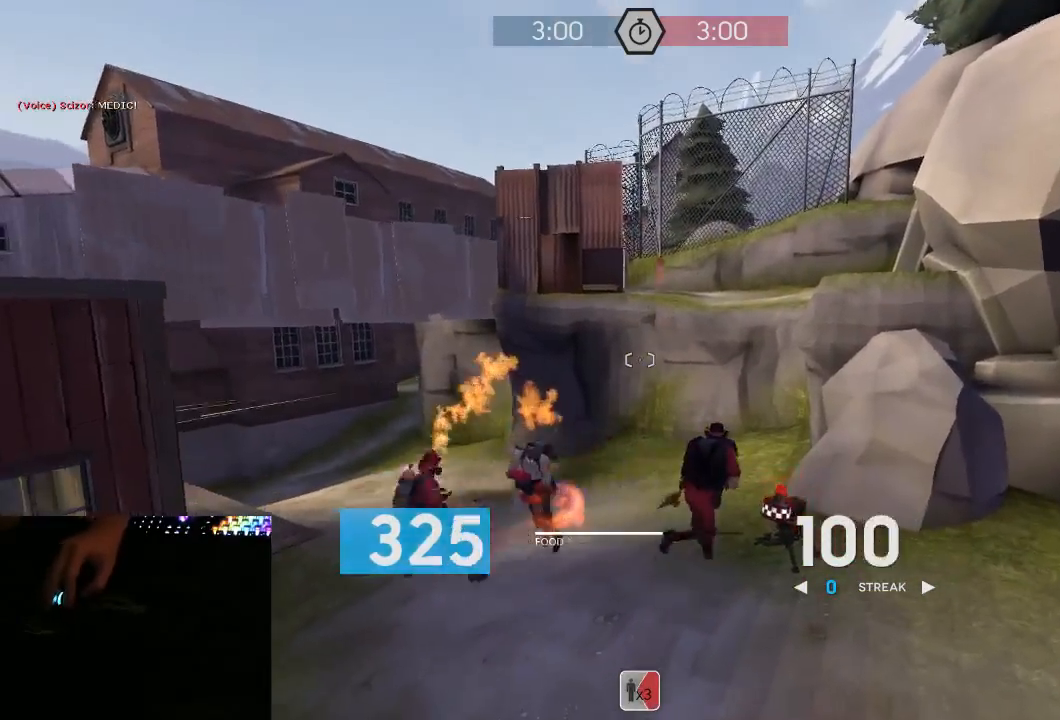
{"keys": ["a", "w"], "mouse": [], "events": [[167, "w", "up"], [233, "w", "down"], [350, "a", "down"], [383, "w", "up"], [450, "w", "down"]]}
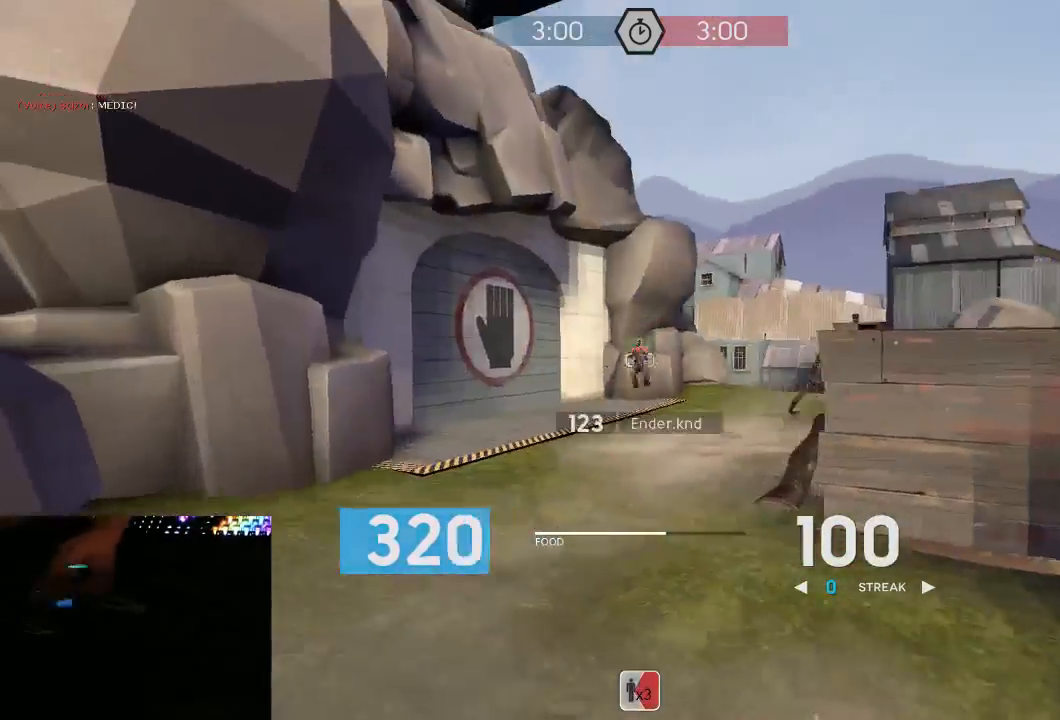
{"keys": ["d", "w"], "mouse": [], "events": [[200, "a", "up"], [233, "d", "down"], [367, "d", "up"], [400, "d", "down"]]}
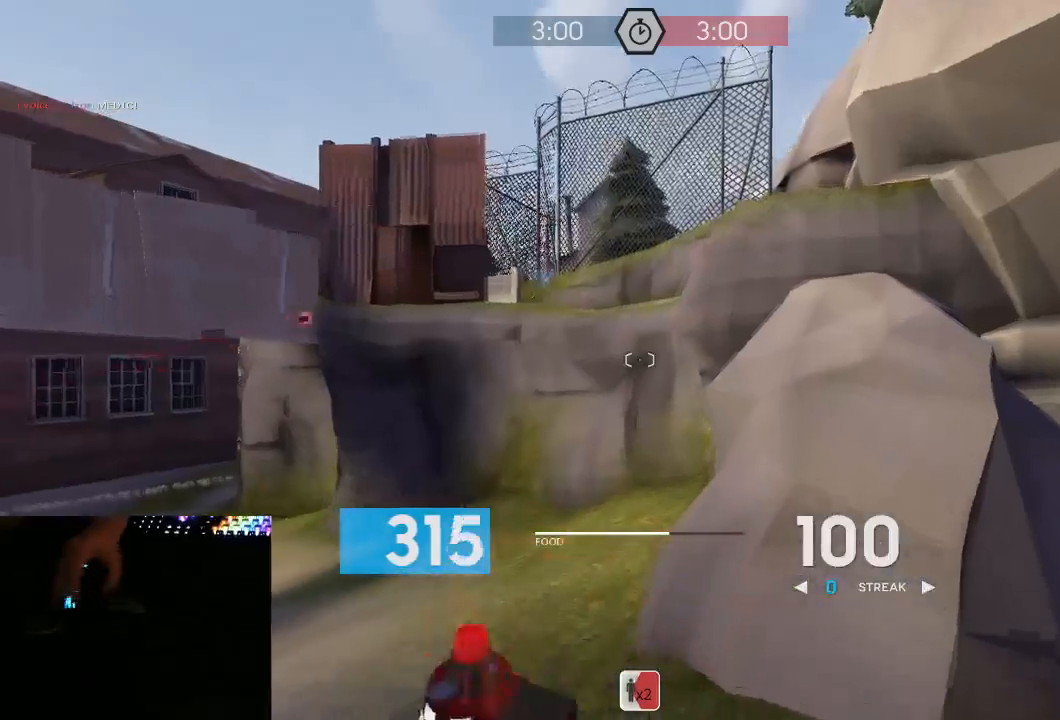
{"keys": ["d"], "mouse": [], "events": [[50, "d", "up"], [117, "mouse_right", "down"], [150, "space", "down"], [183, "d", "down"], [217, "w", "up"], [250, "space", "up"], [467, "mouse_right", "up"]]}
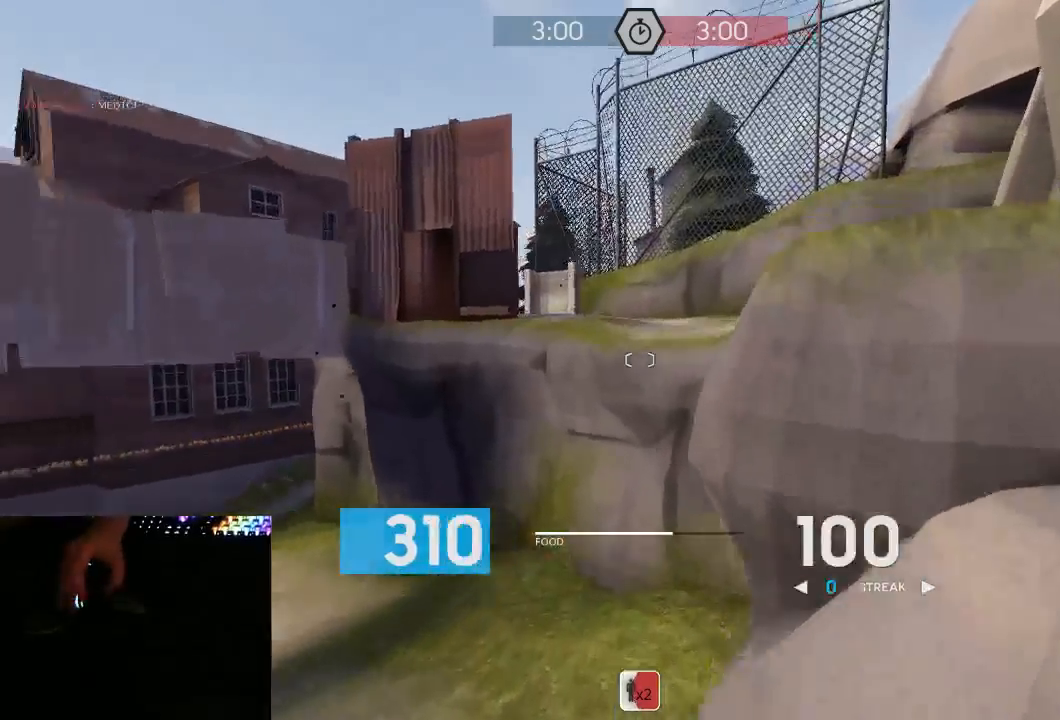
{"keys": ["d"], "mouse": ["right", "mb5"], "events": [[33, "w", "down"], [150, "d", "up"], [217, "d", "down"], [317, "mouse_right", "down"], [317, "space", "down"], [350, "w", "up"], [400, "mouse_mb5", "down"], [400, "space", "up"]]}
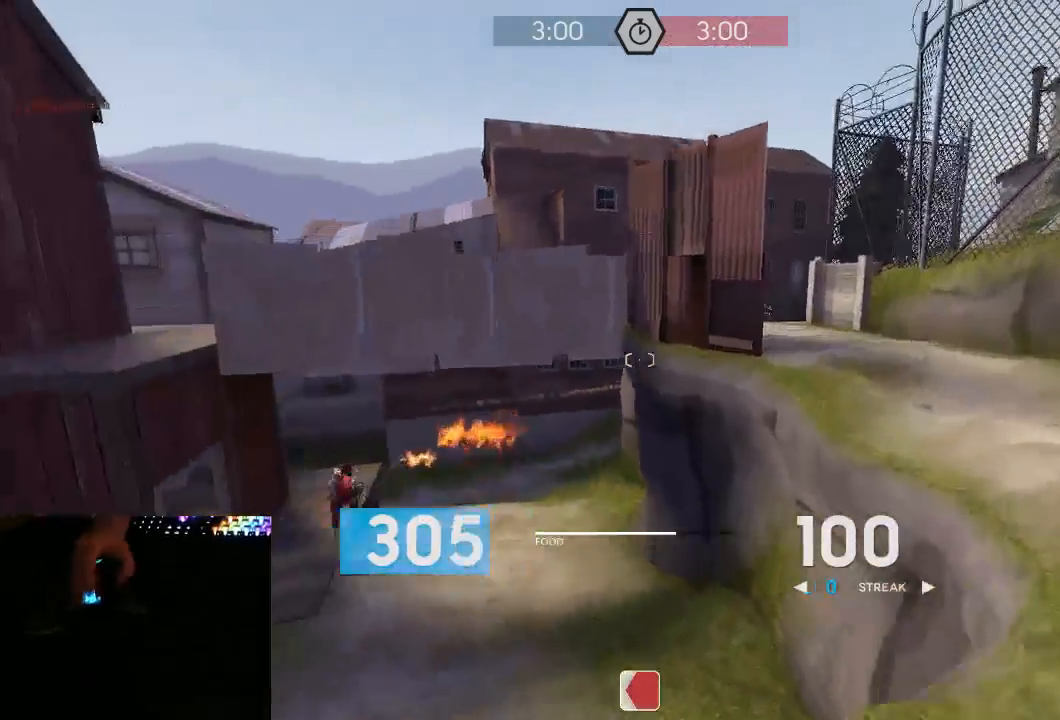
{"keys": ["d"], "mouse": ["left", "mb5"], "events": [[67, "mouse_right", "up"], [67, "s", "down"], [200, "s", "up"], [250, "mouse_left", "down"]]}
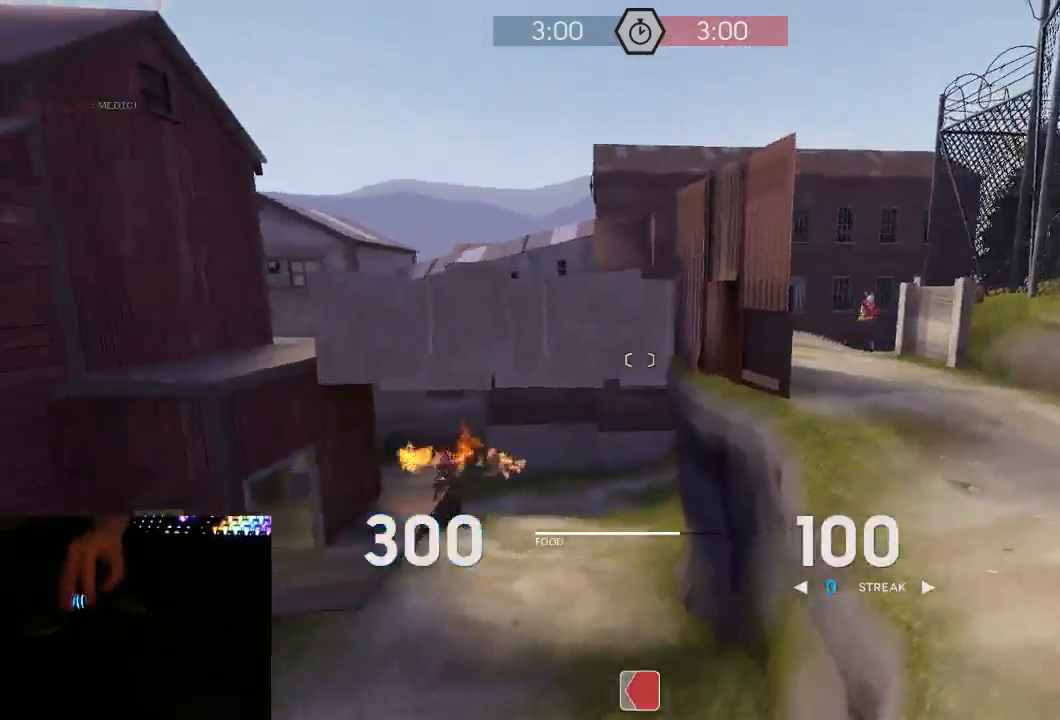
{"keys": ["d", "w"], "mouse": ["left", "mb5"], "events": [[267, "w", "down"]]}
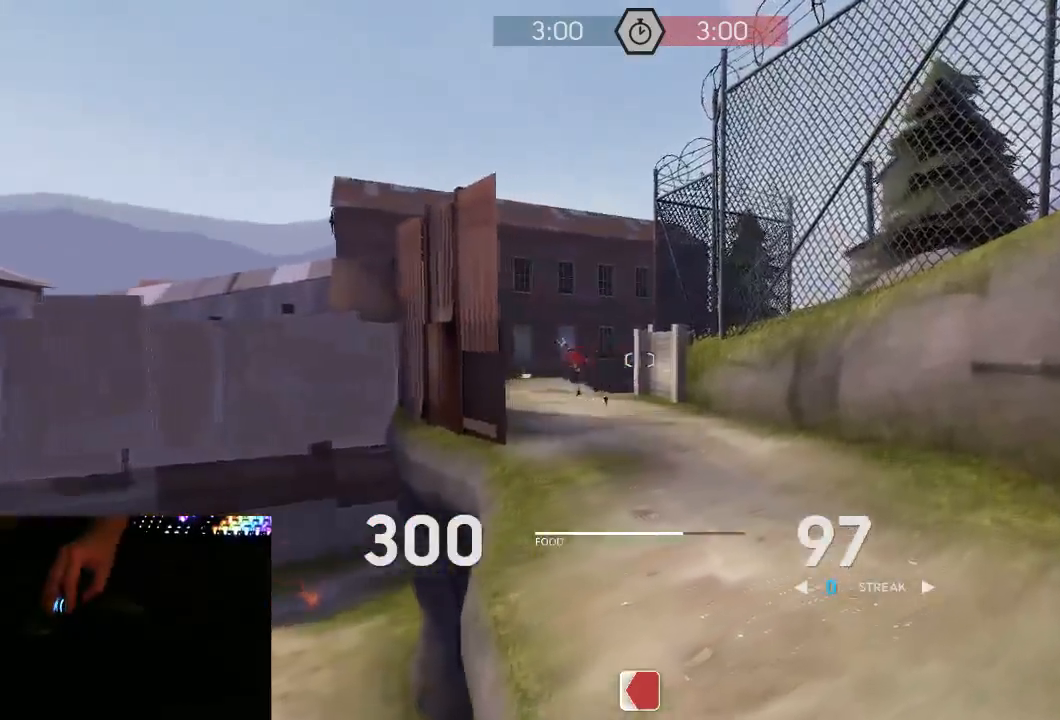
{"keys": ["d", "s"], "mouse": ["left", "mb5"], "events": [[117, "w", "up"], [367, "s", "down"]]}